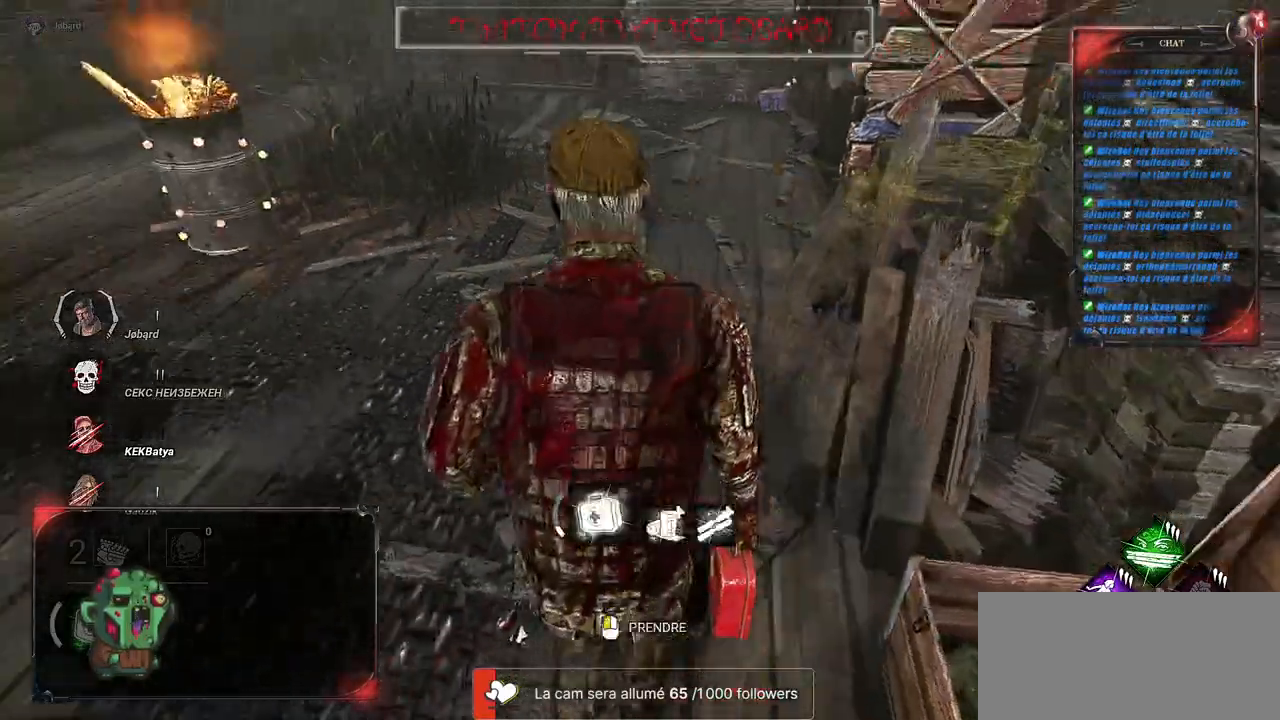
Gameplay with keyboard and mouse; each line is a JSON object with the keys and mouse buttons held at the frame after it. "events" lists presses ("down") and releases ("up") of "a", "ctrl", "d", "e", "f", "q", "r", "s", "shift", "space", "tab", "z", "mouse_left", "mouse_wheel", "mouse_right", "mouse_mb4" and "mouse_mb5" between this image and that frame as [ms after this image, input, new state], when the widget could be followed in between. "mouse_left", "mouse_wheel", "mouse_right", "mouse_mb4", "mouse_mb5" = the "left", "wheel", "right", "mb4", "mb5" buttons of the "mouse" list. No other keys are recorded. "wheel" means that the mouse wheel is clicked or scrolled. Mouse movement is not recorded.
{"keys": ["shift", "z"], "mouse": [], "events": [[33, "q", "up"]]}
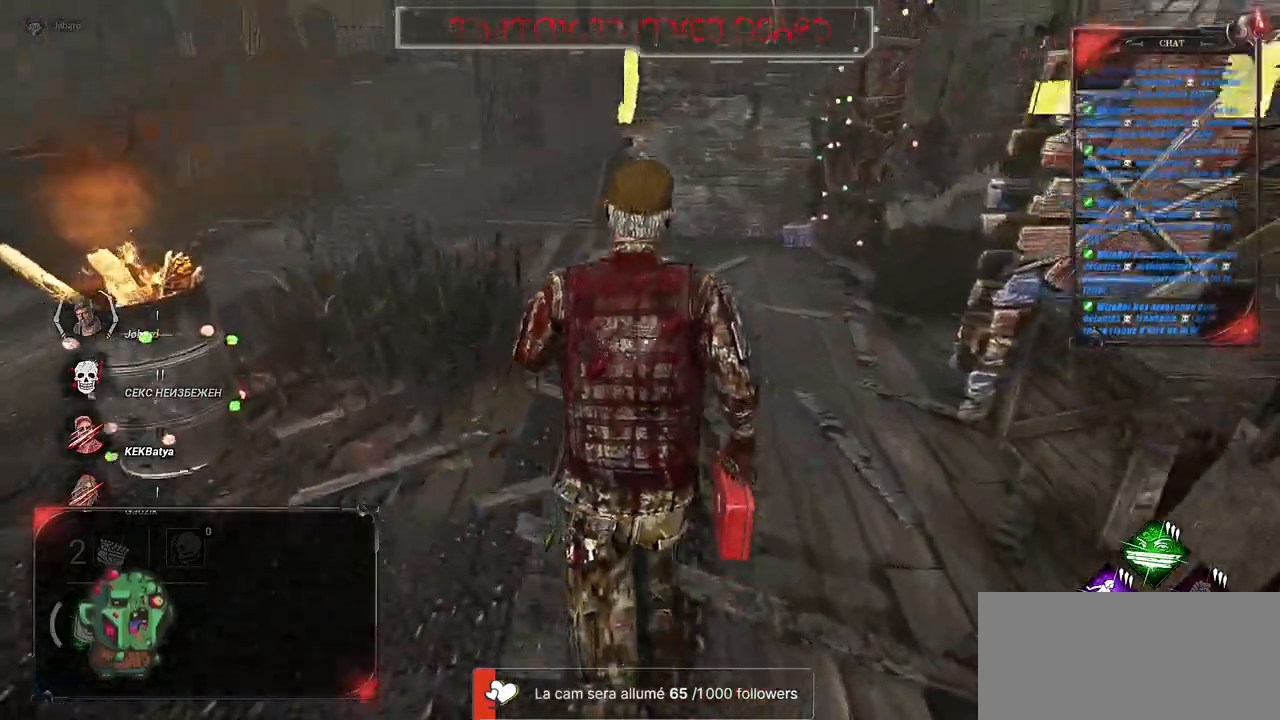
{"keys": ["shift", "z"], "mouse": [], "events": []}
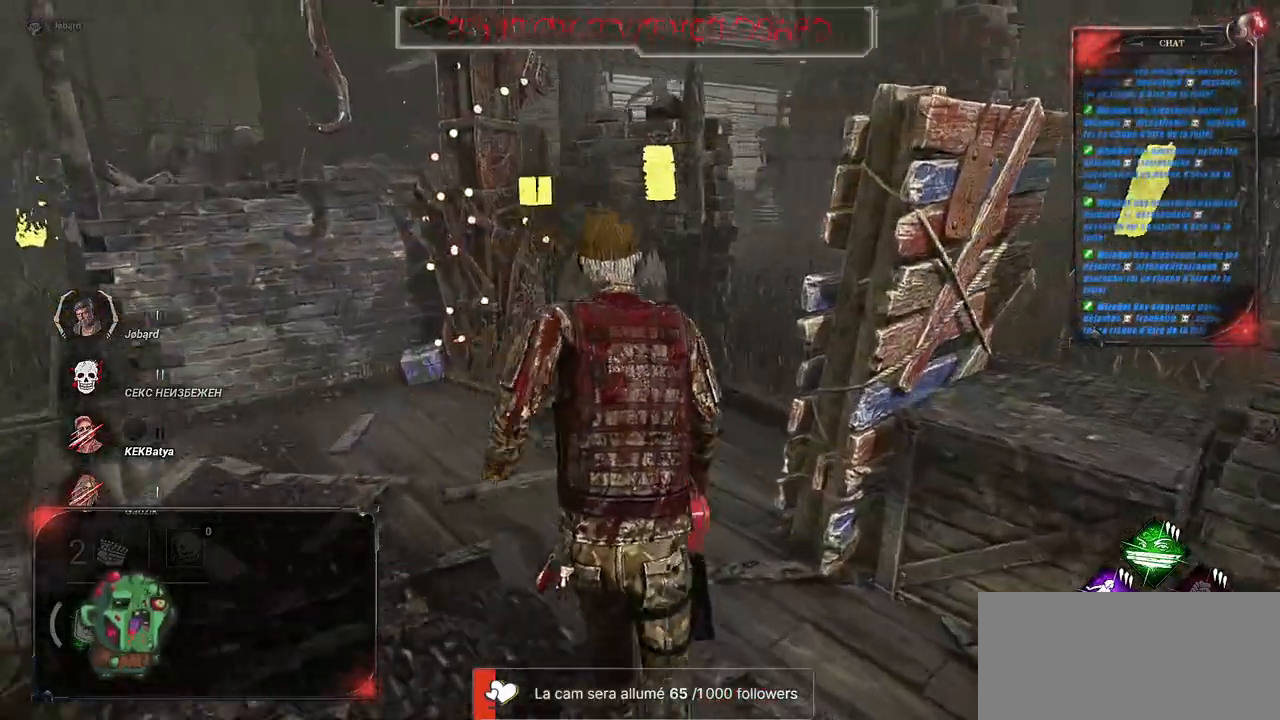
{"keys": ["shift", "z"], "mouse": [], "events": []}
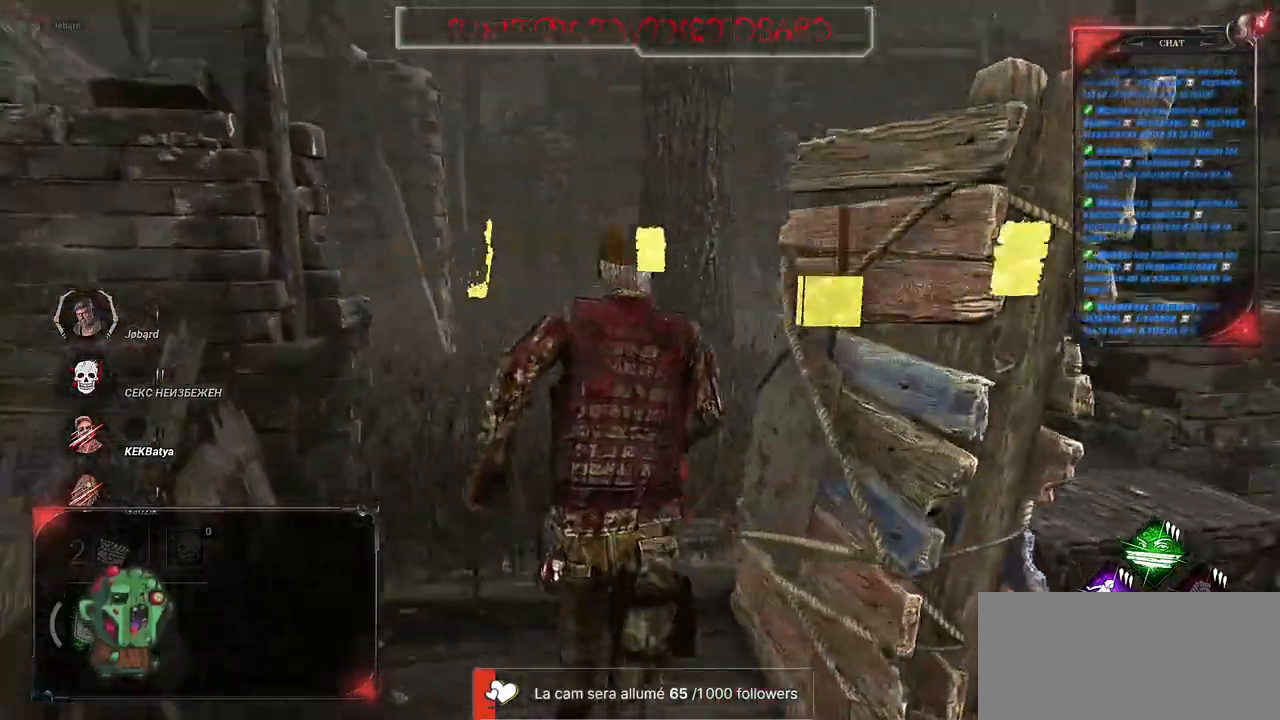
{"keys": ["q", "shift", "z"], "mouse": [], "events": [[450, "q", "down"]]}
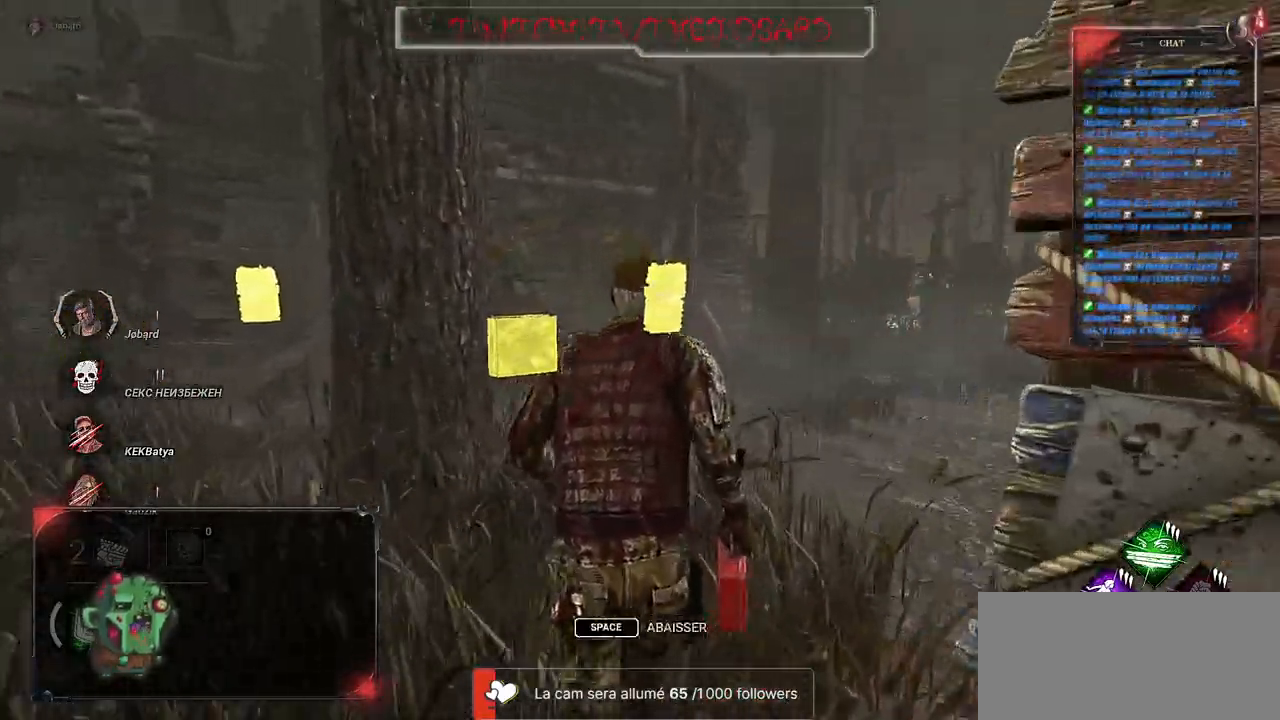
{"keys": ["shift", "z"], "mouse": [], "events": [[483, "q", "up"]]}
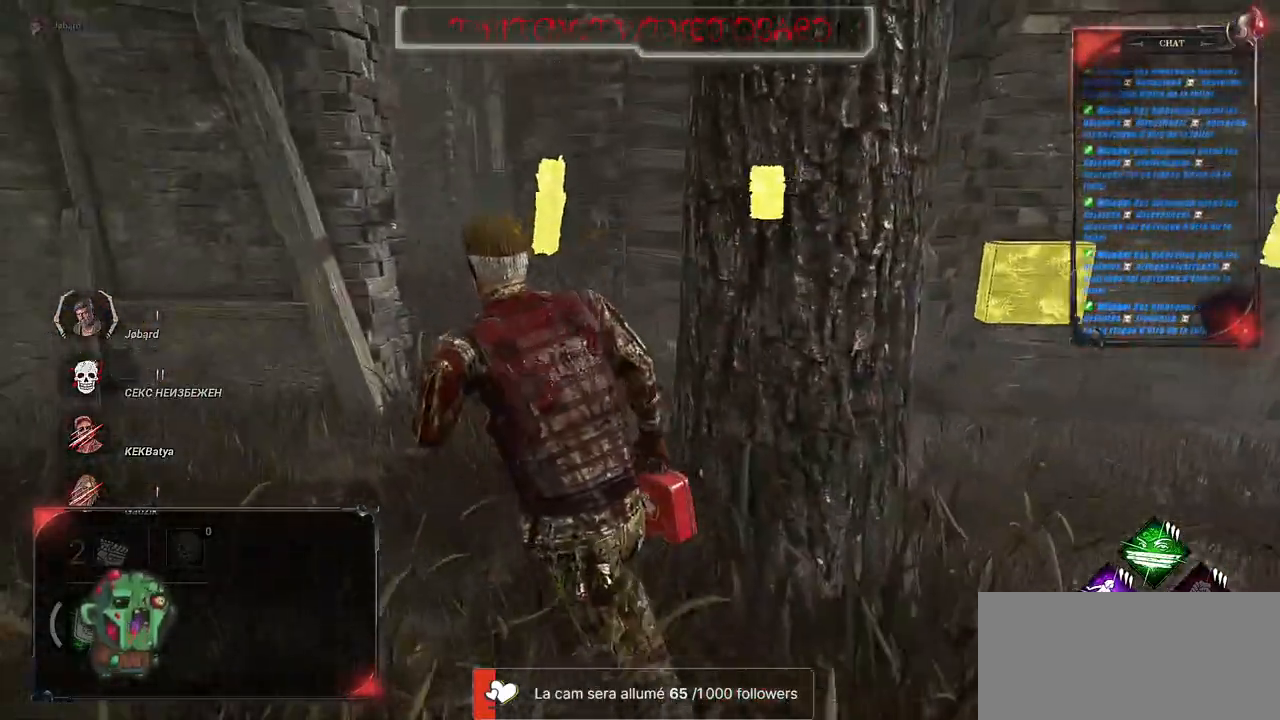
{"keys": ["shift", "z"], "mouse": [], "events": [[317, "z", "up"], [433, "z", "down"]]}
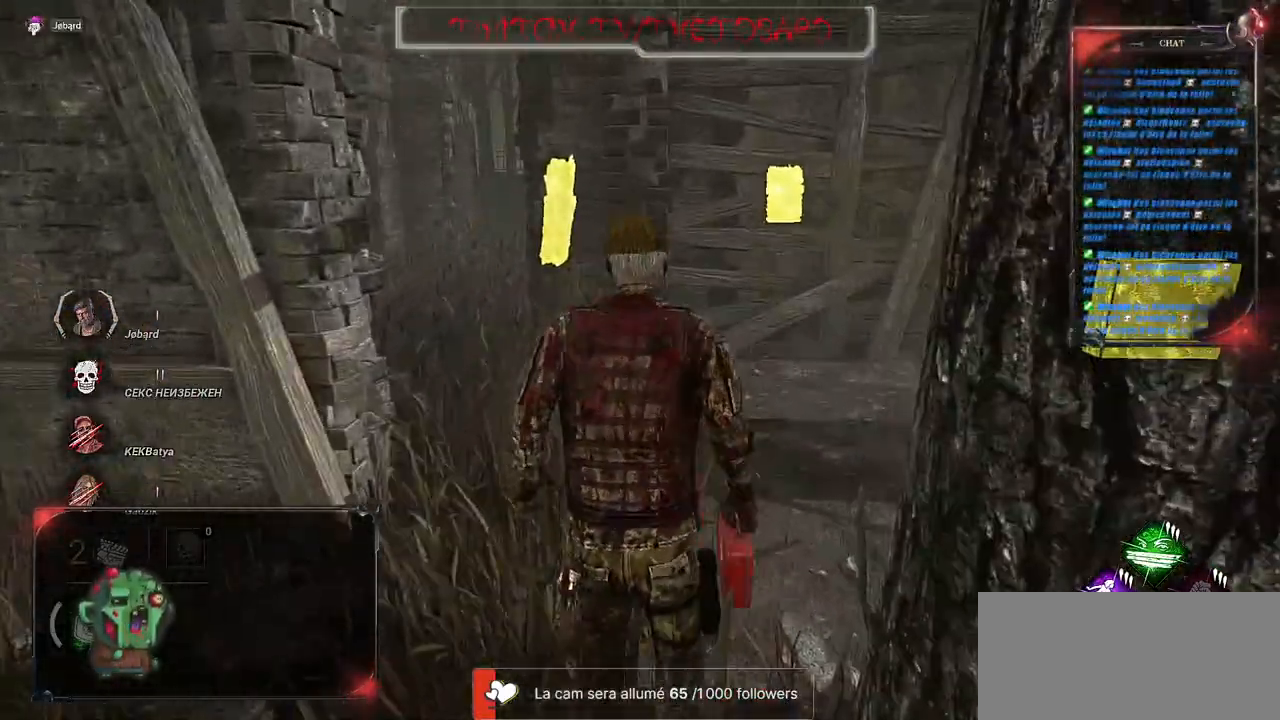
{"keys": ["q", "shift", "z"], "mouse": [], "events": [[50, "q", "down"]]}
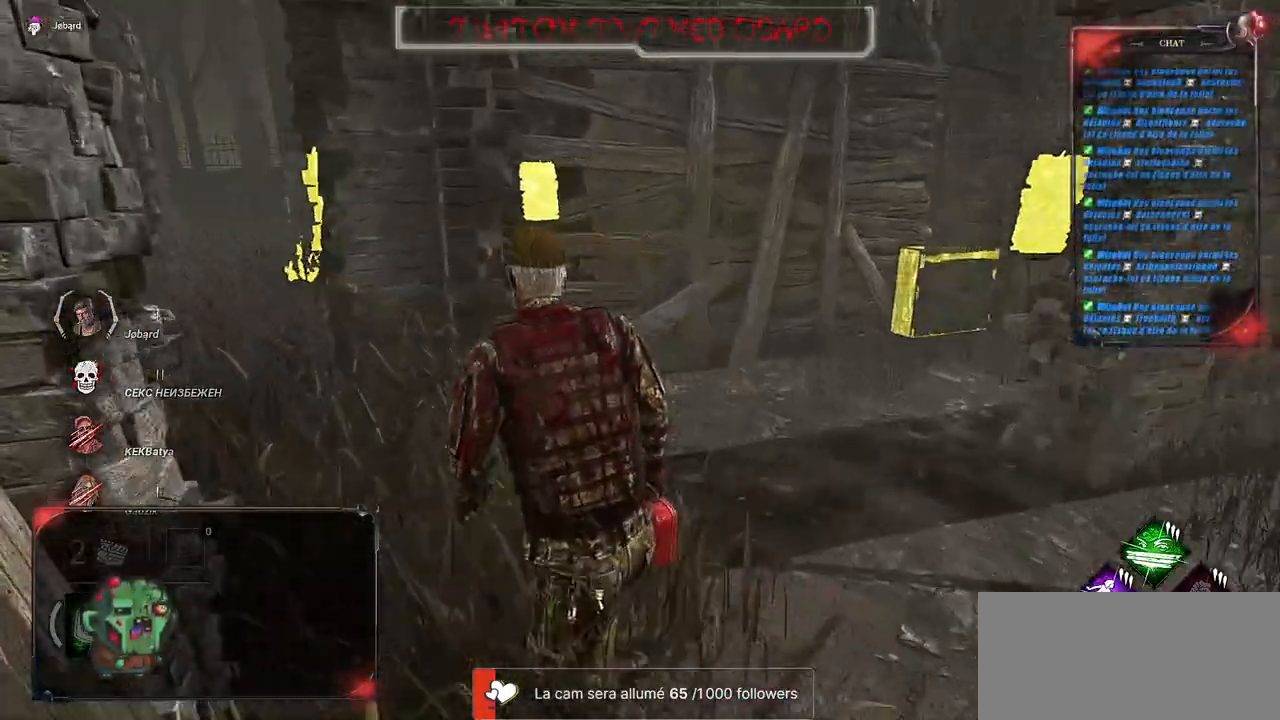
{"keys": ["q", "shift", "z"], "mouse": [], "events": []}
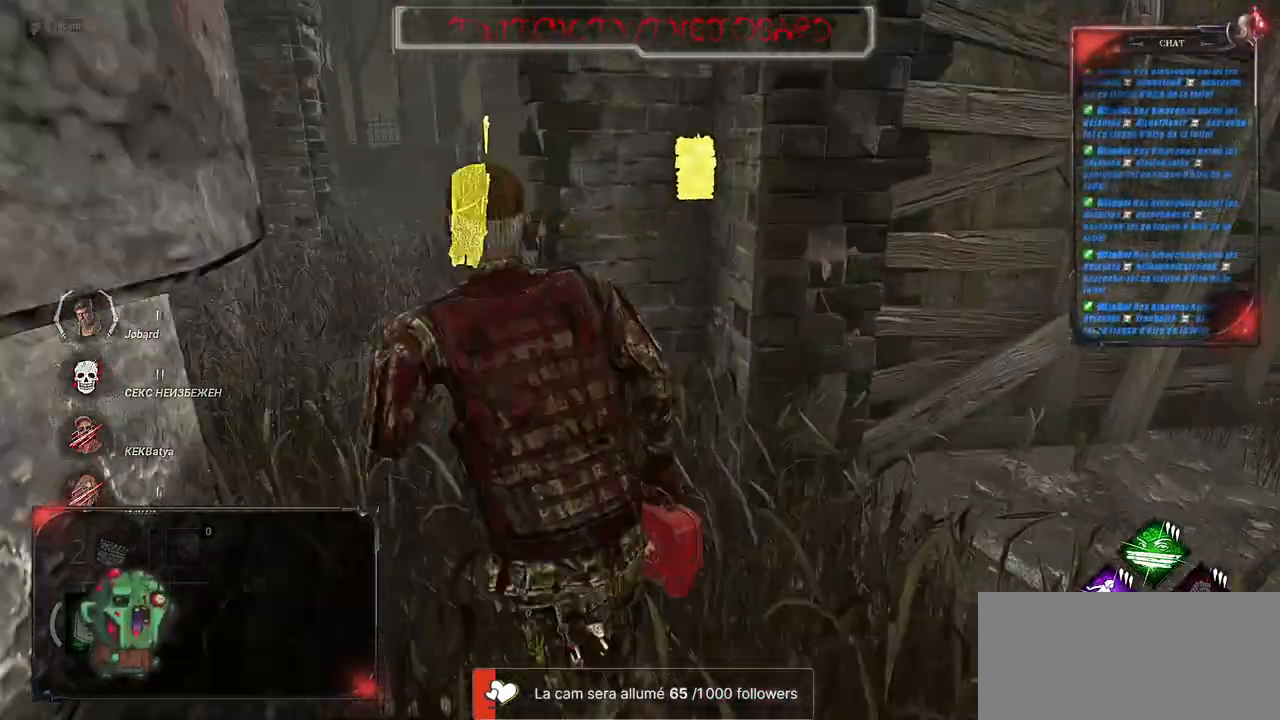
{"keys": ["shift", "z"], "mouse": [], "events": [[350, "q", "up"]]}
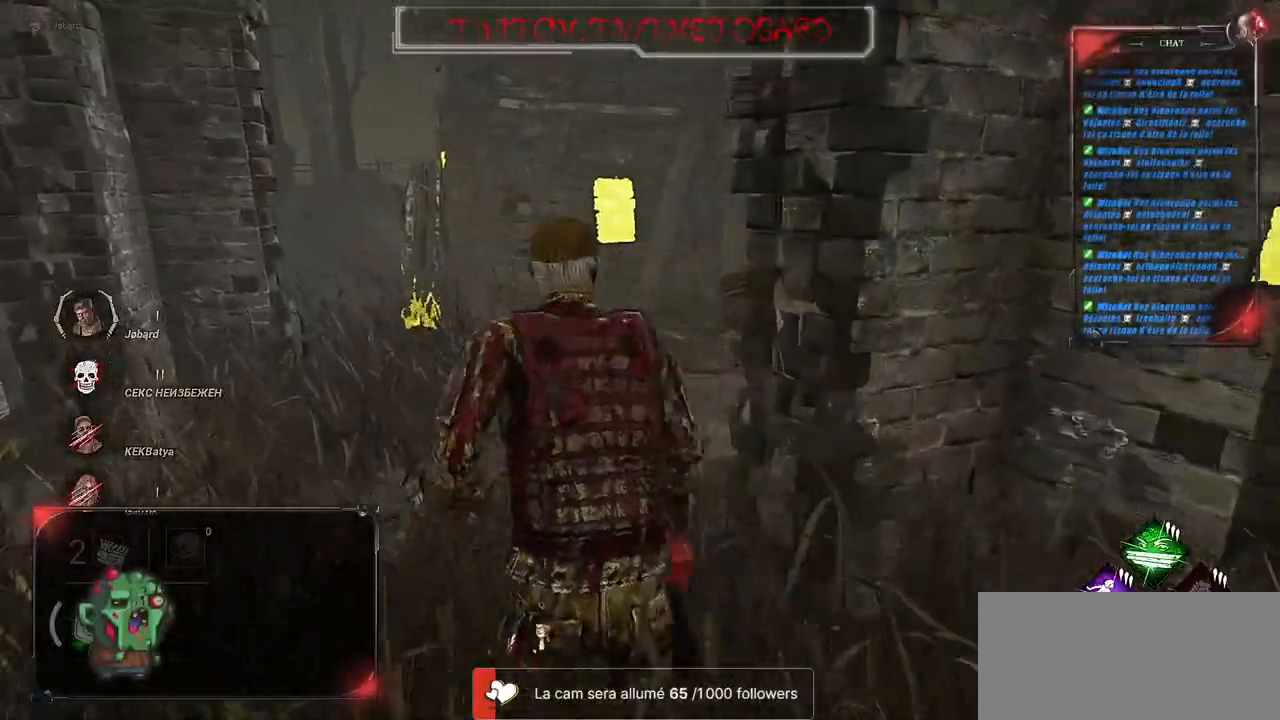
{"keys": ["q", "shift", "z"], "mouse": [], "events": [[267, "q", "down"]]}
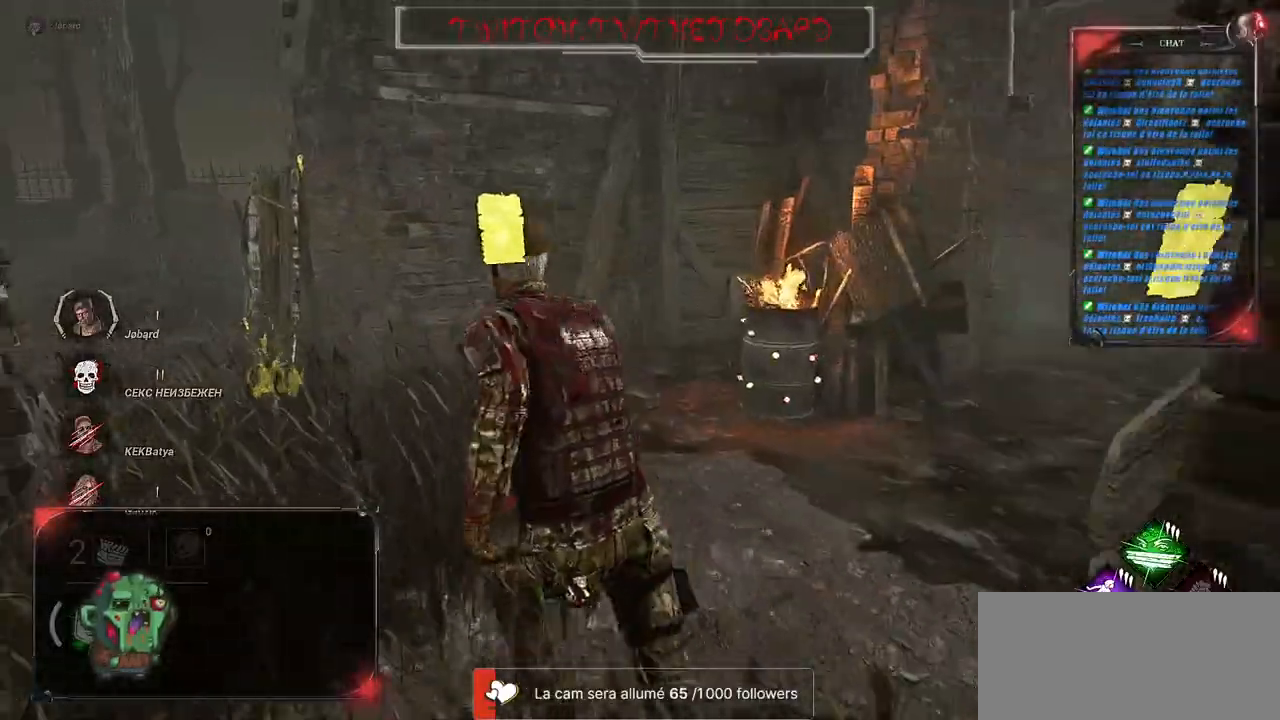
{"keys": ["shift", "z"], "mouse": [], "events": [[50, "q", "up"]]}
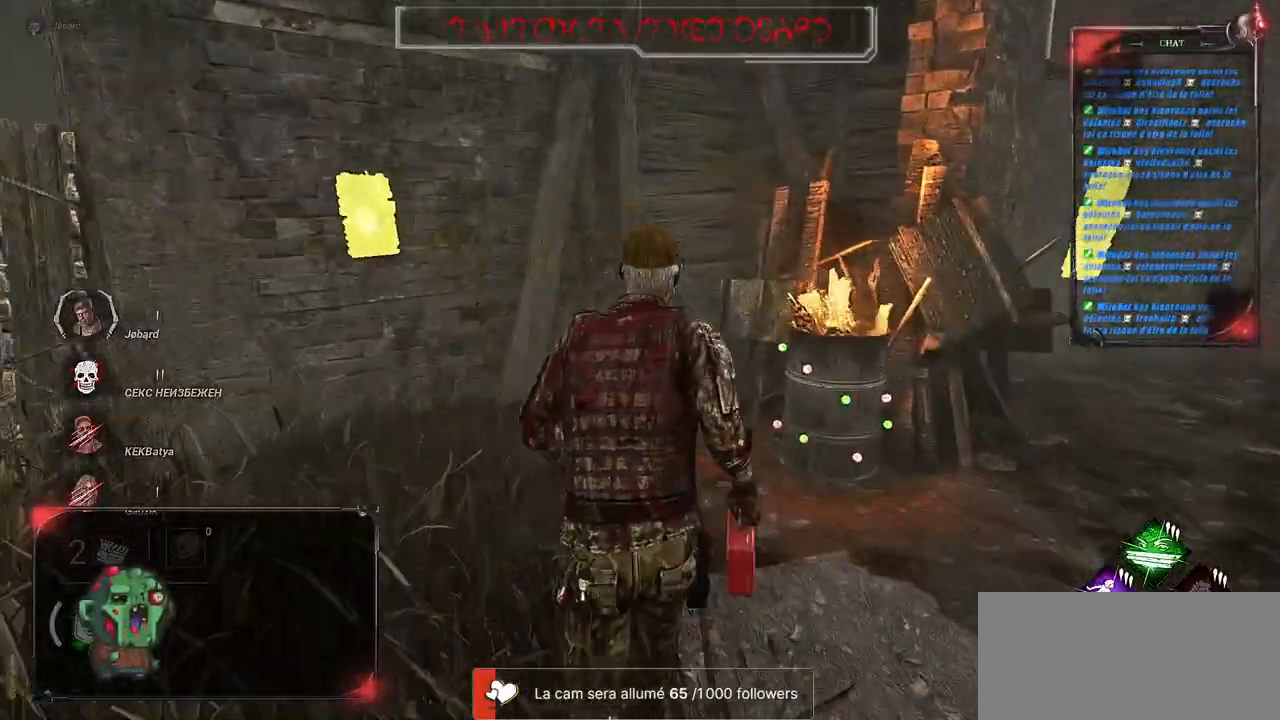
{"keys": ["q", "shift", "z"], "mouse": [], "events": [[300, "q", "down"]]}
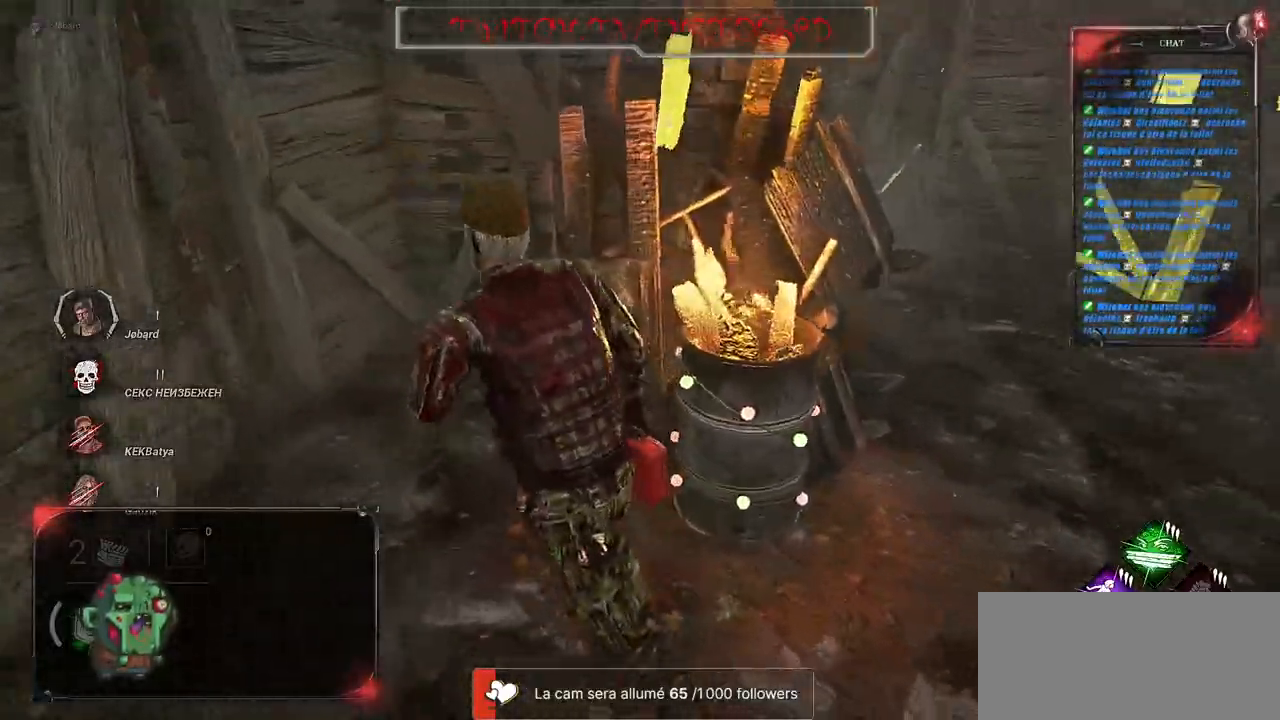
{"keys": ["q", "shift", "z"], "mouse": [], "events": []}
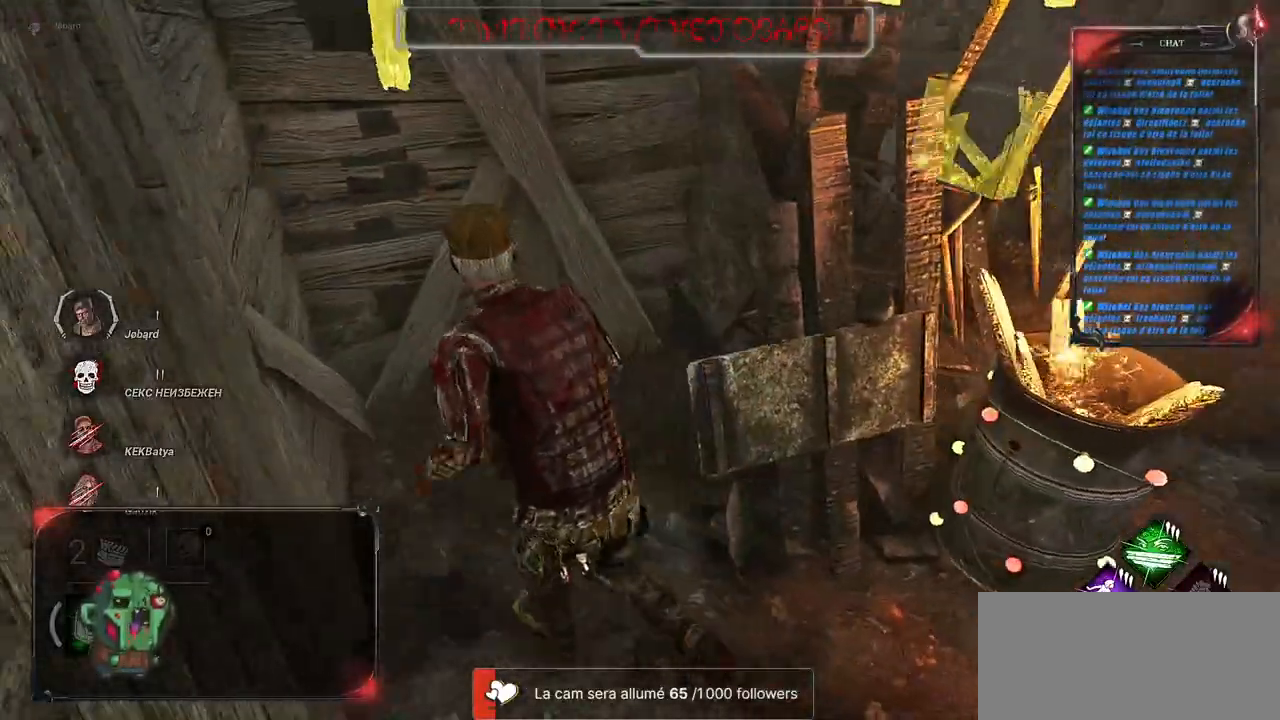
{"keys": ["d", "shift"], "mouse": [], "events": [[167, "q", "up"], [267, "z", "up"], [483, "d", "down"]]}
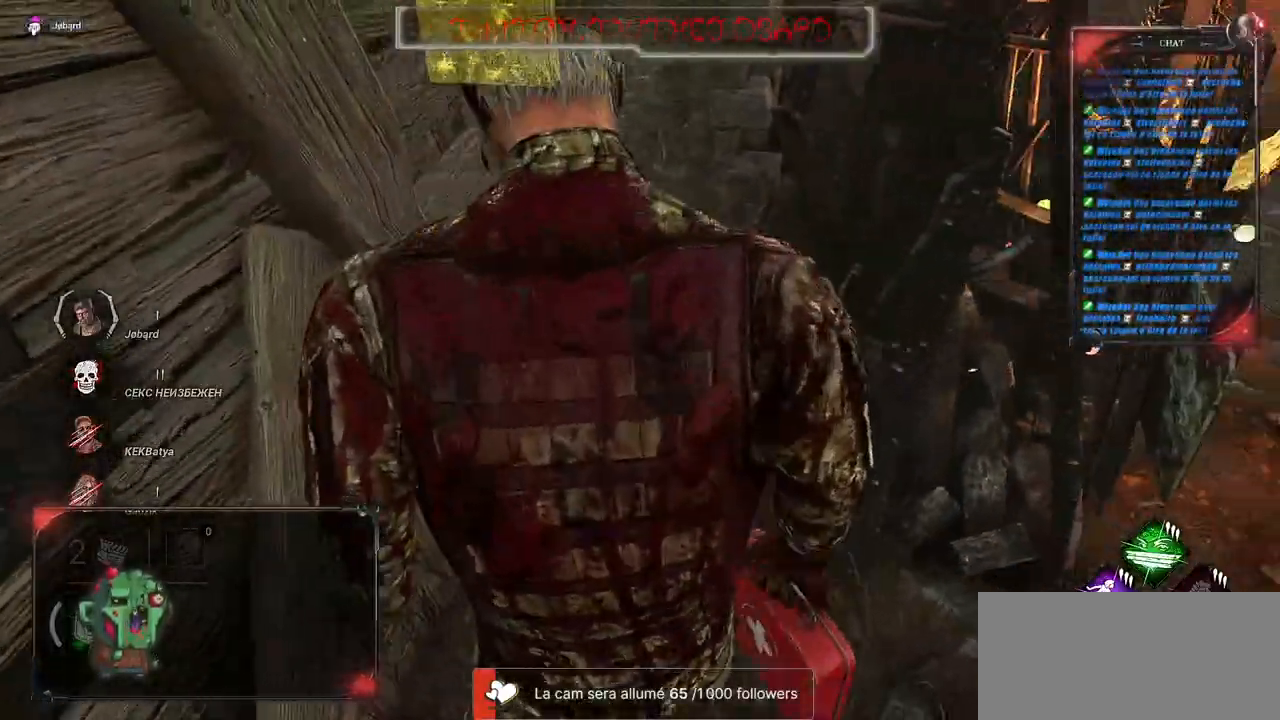
{"keys": ["shift", "z"], "mouse": [], "events": [[300, "z", "down"], [333, "d", "up"]]}
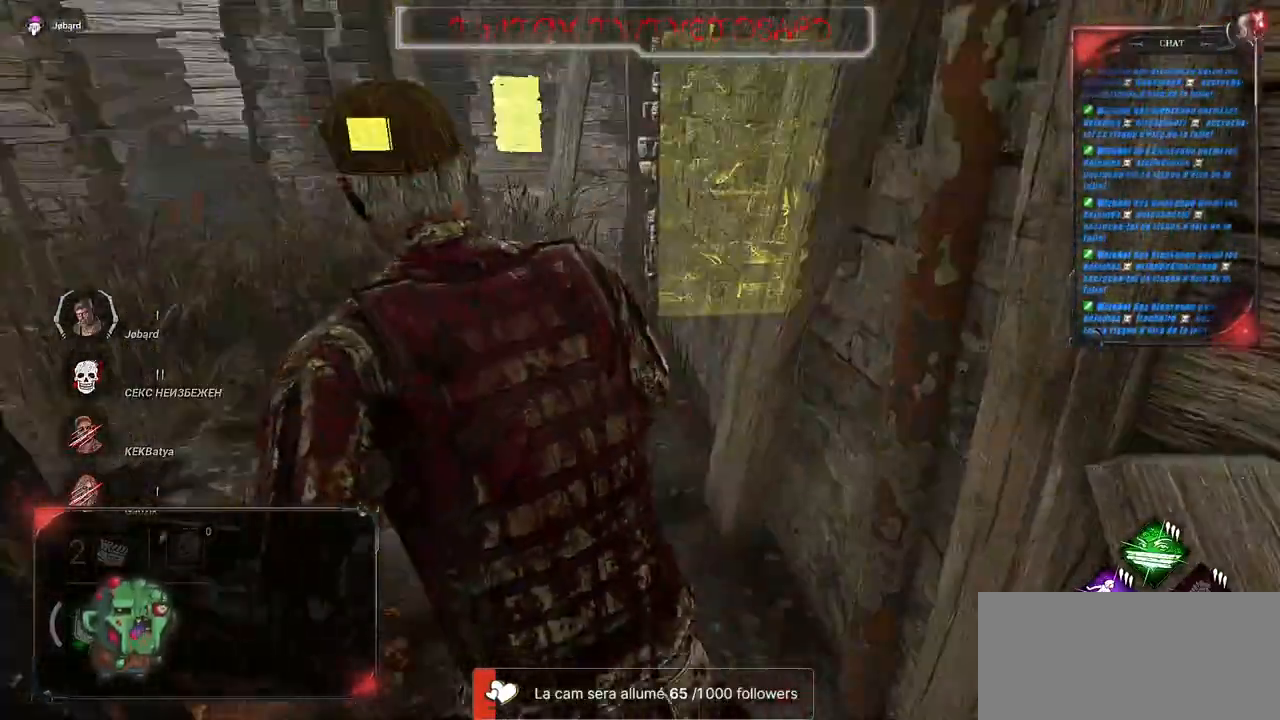
{"keys": ["q", "shift", "z"], "mouse": [], "events": [[450, "q", "down"]]}
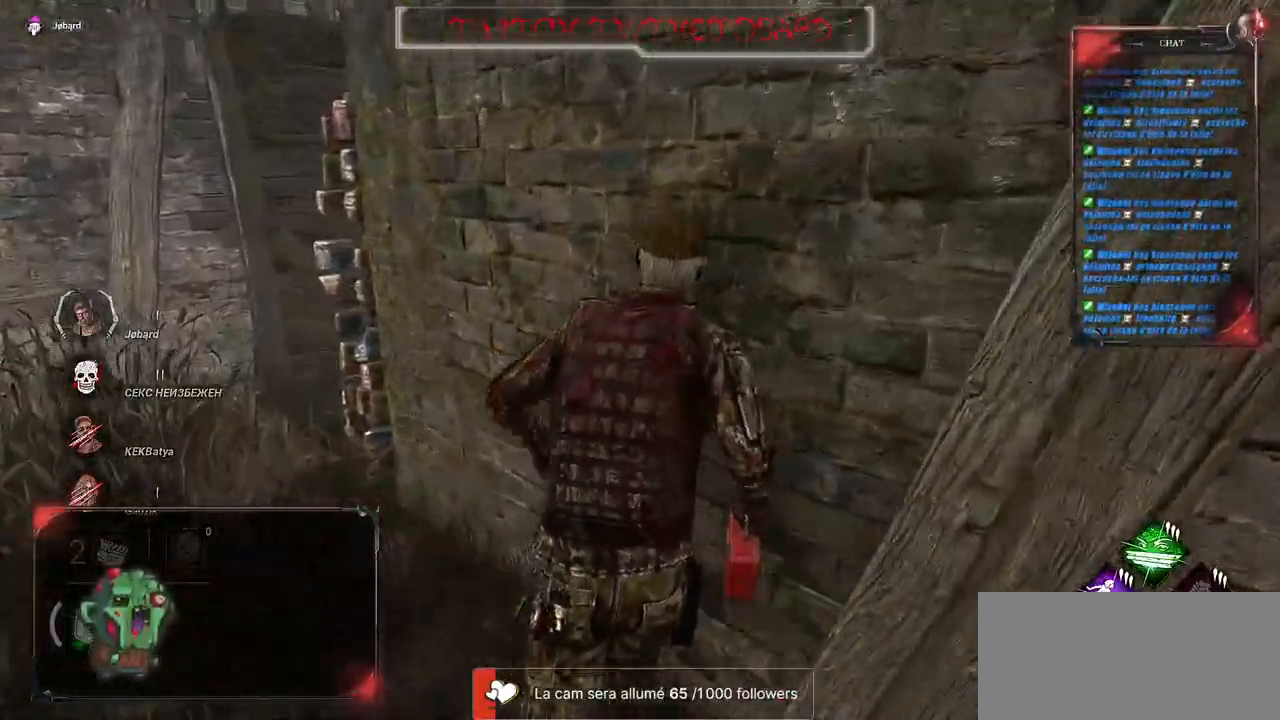
{"keys": ["q", "shift", "z"], "mouse": [], "events": []}
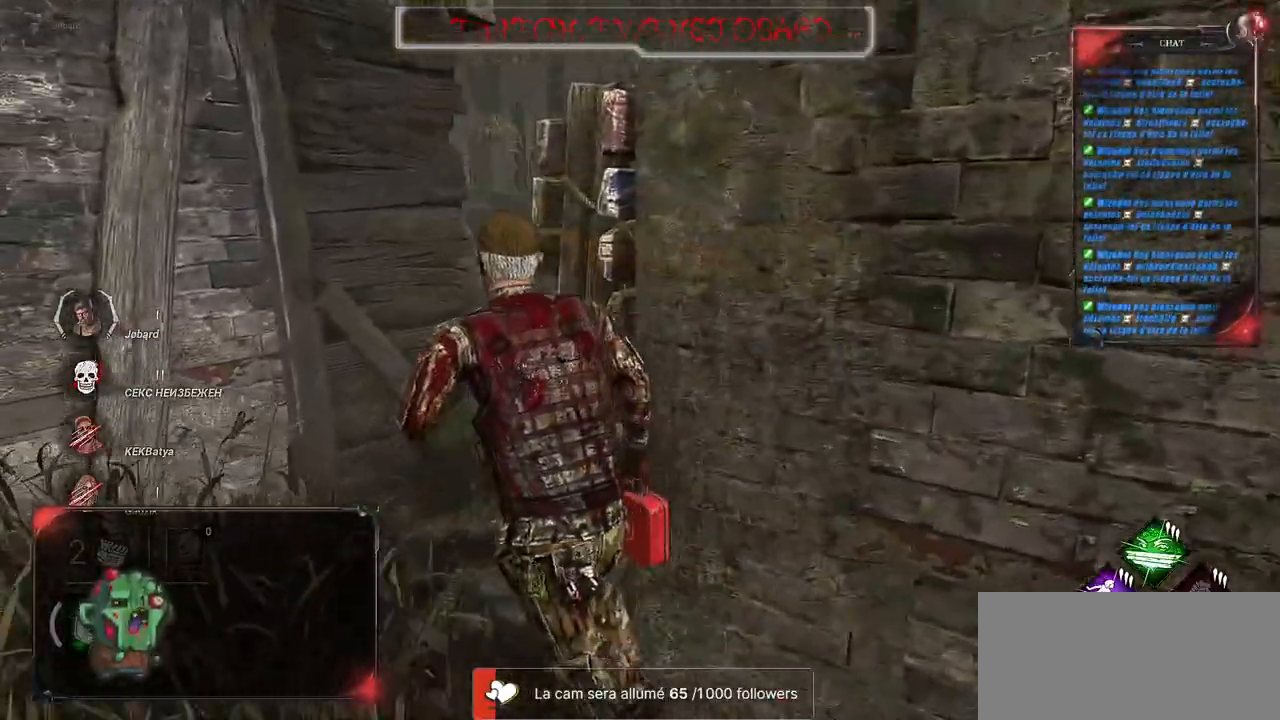
{"keys": ["shift", "z"], "mouse": [], "events": [[200, "q", "up"]]}
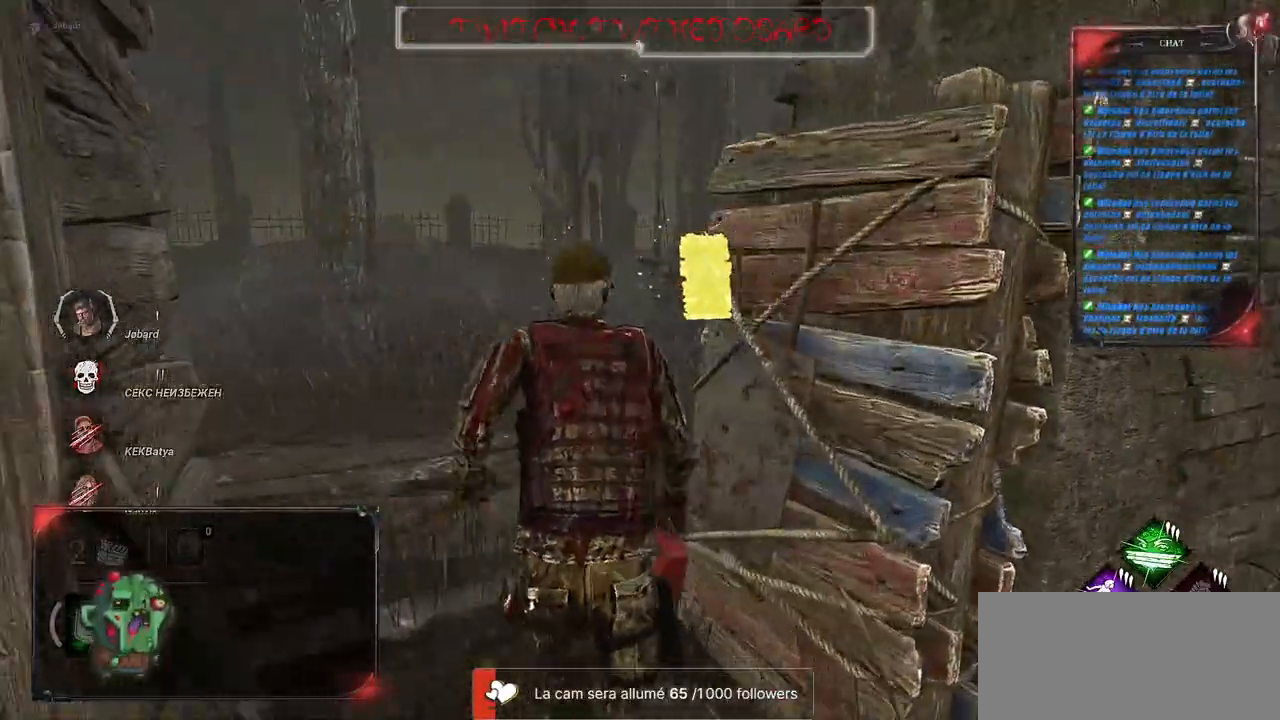
{"keys": ["shift", "z"], "mouse": [], "events": []}
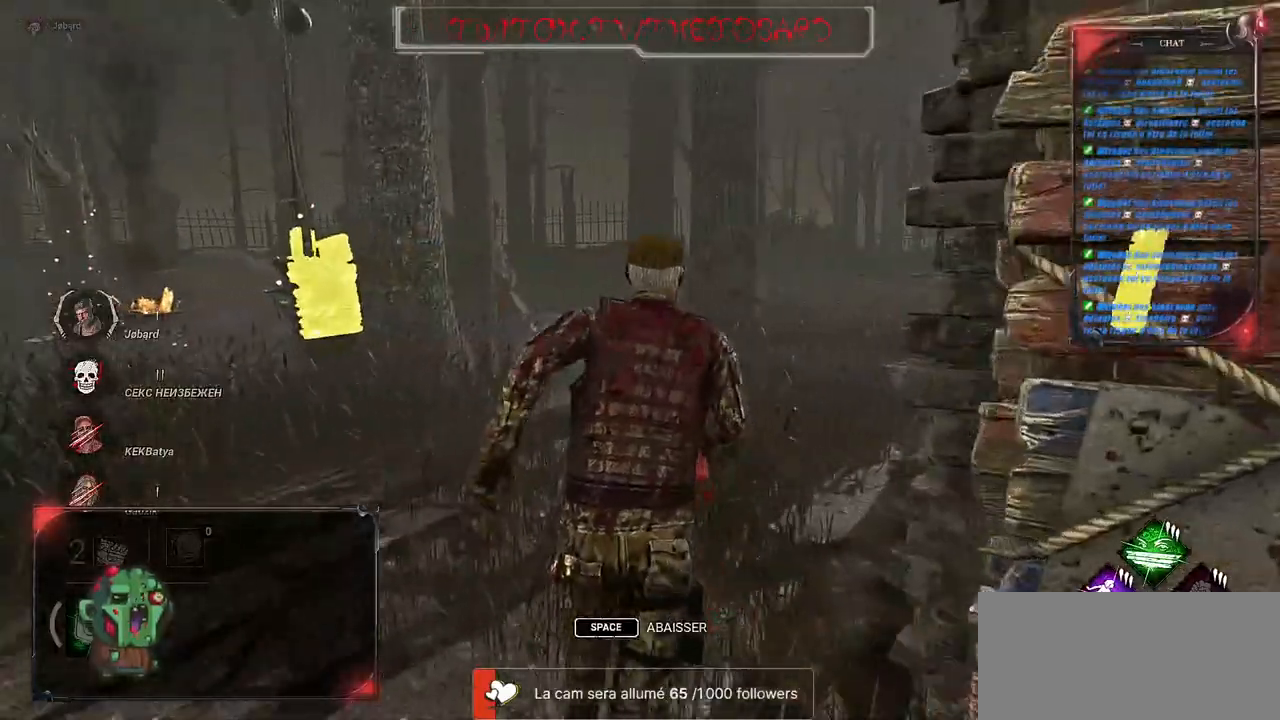
{"keys": ["q", "shift", "z"], "mouse": [], "events": [[433, "q", "down"]]}
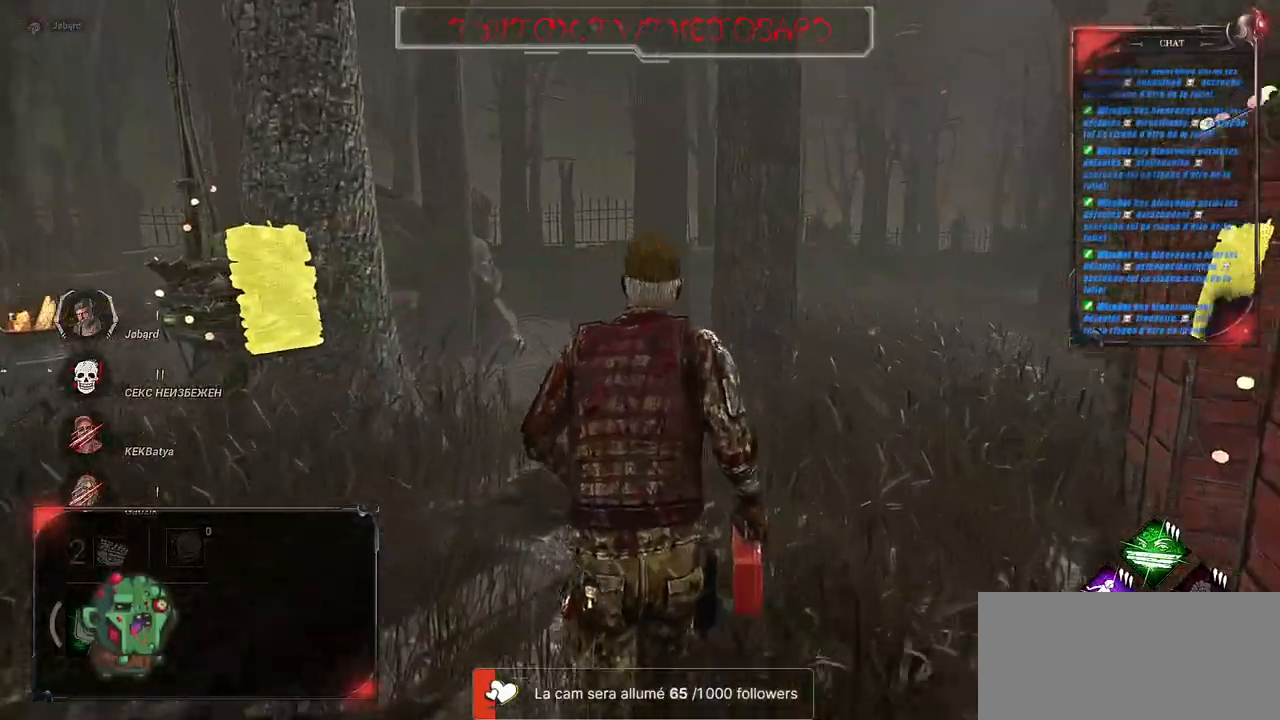
{"keys": ["shift", "z"], "mouse": [], "events": [[367, "q", "up"]]}
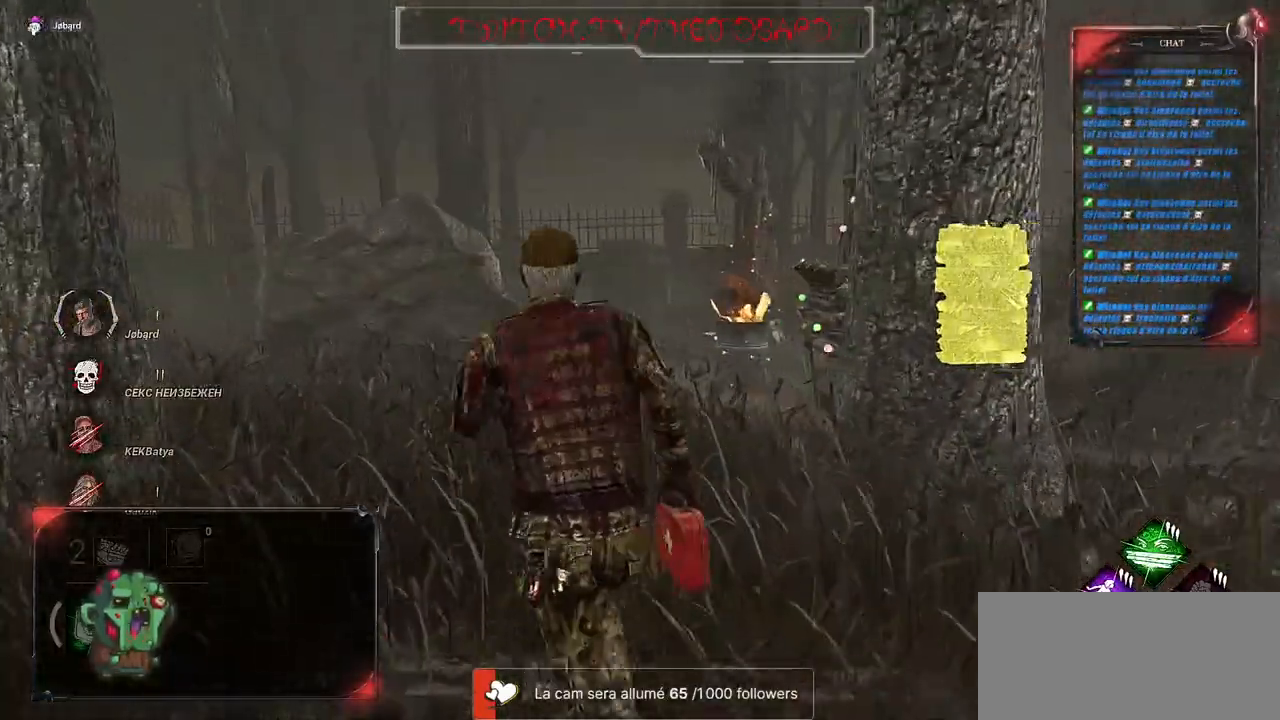
{"keys": ["shift", "z"], "mouse": [], "events": []}
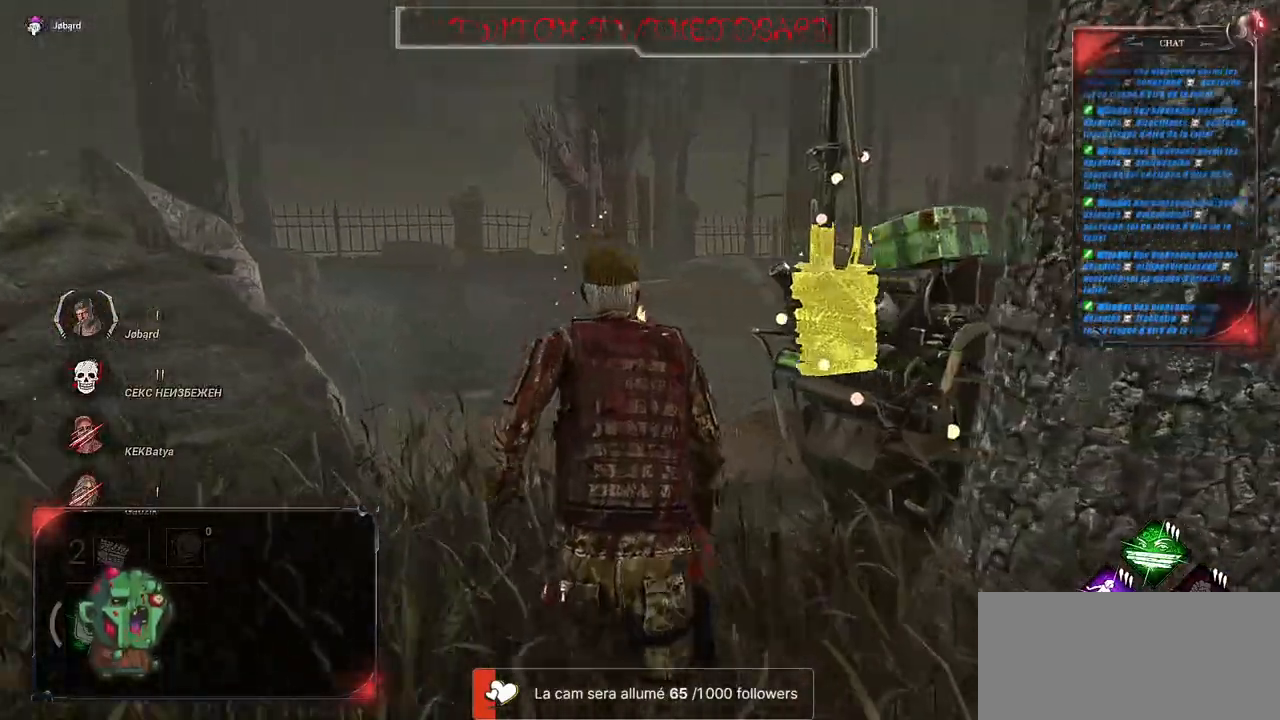
{"keys": ["shift", "z"], "mouse": [], "events": []}
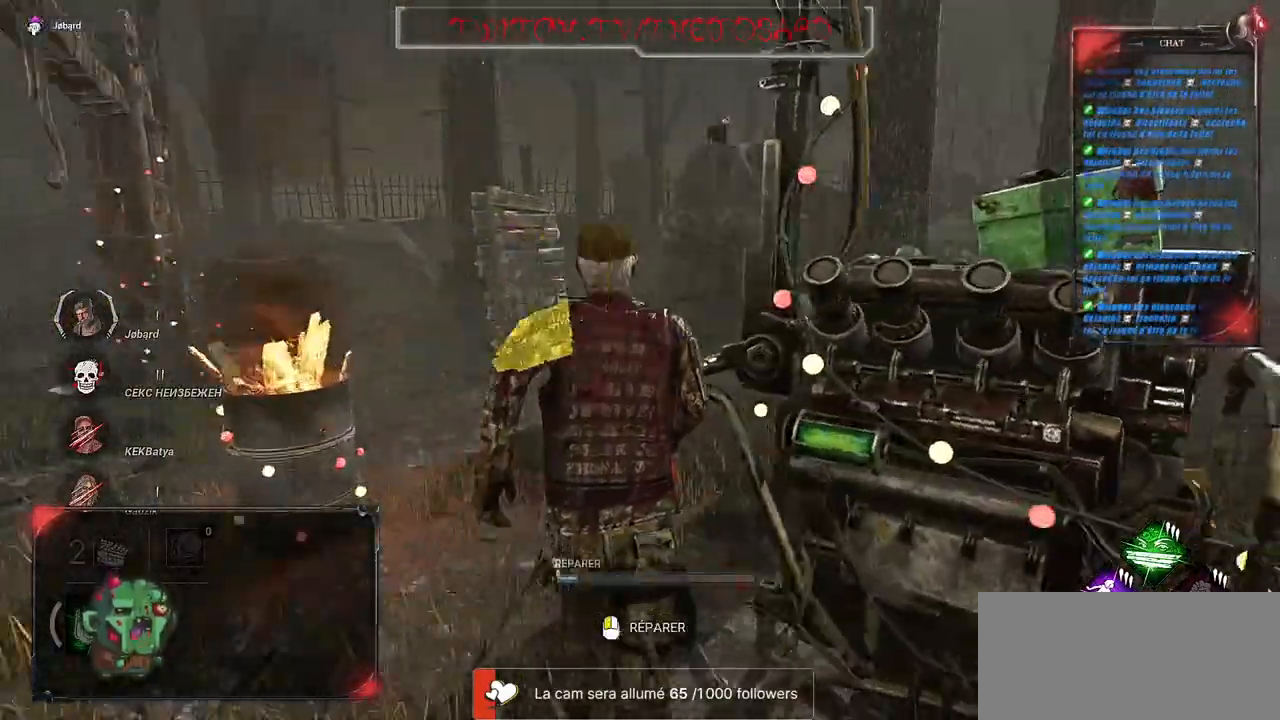
{"keys": [], "mouse": ["left"], "events": [[217, "d", "down"], [233, "mouse_left", "down"], [300, "z", "up"], [367, "d", "up"], [433, "shift", "up"]]}
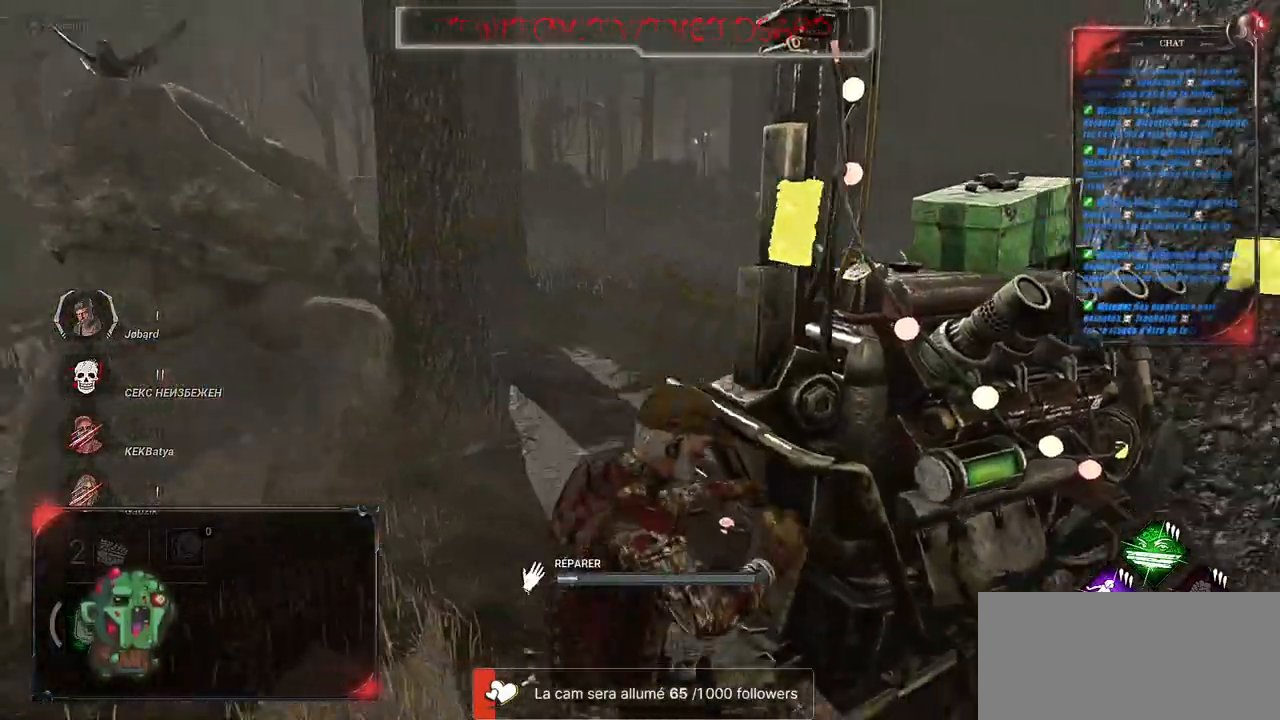
{"keys": [], "mouse": ["left"], "events": []}
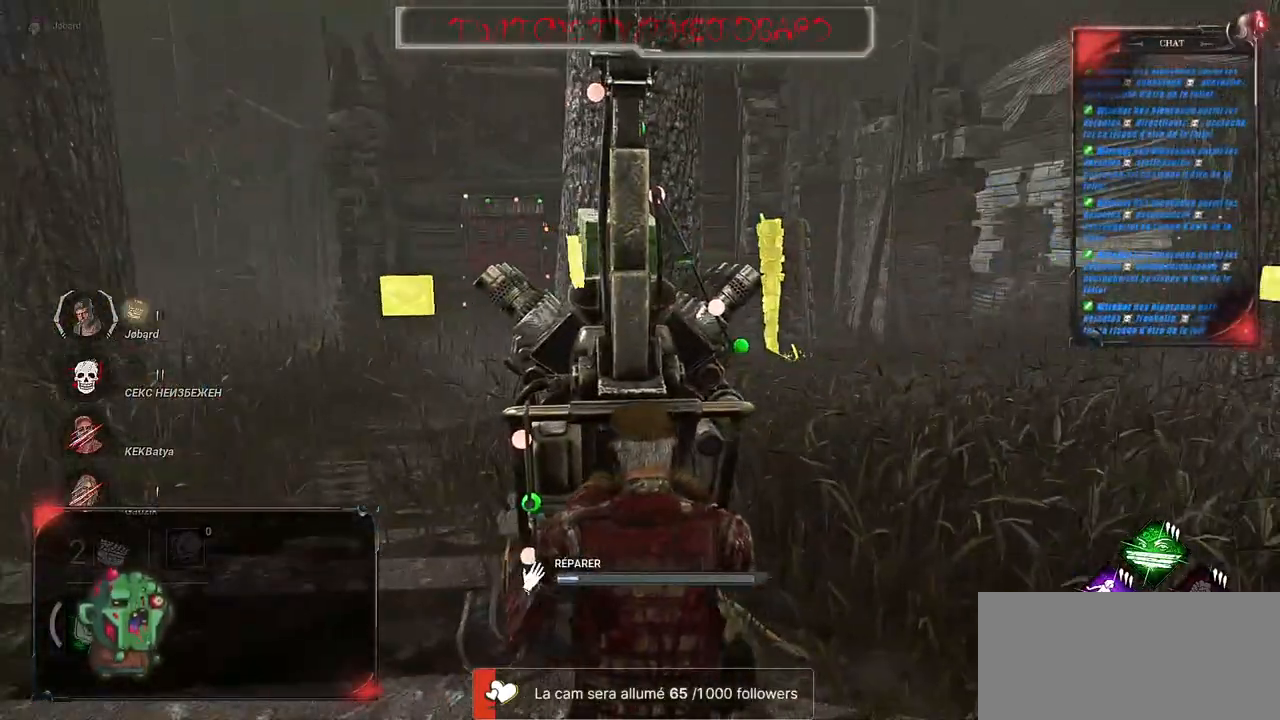
{"keys": [], "mouse": ["left"], "events": []}
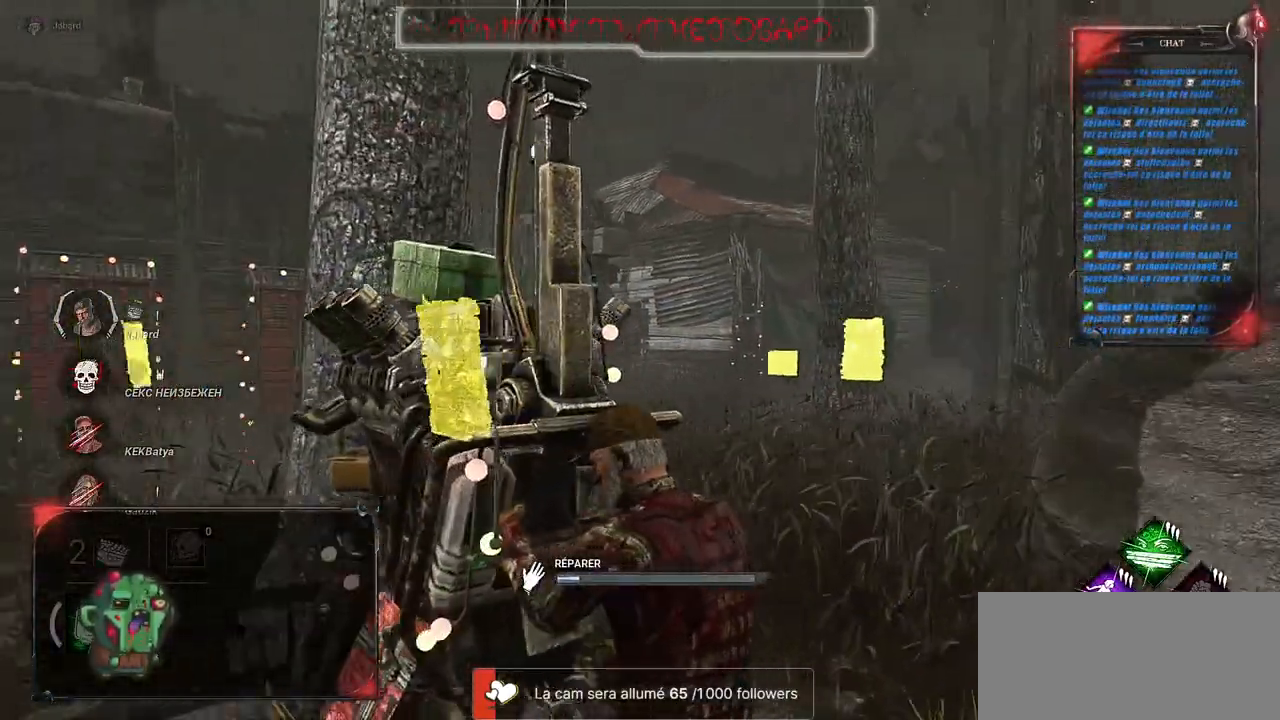
{"keys": [], "mouse": ["left"], "events": []}
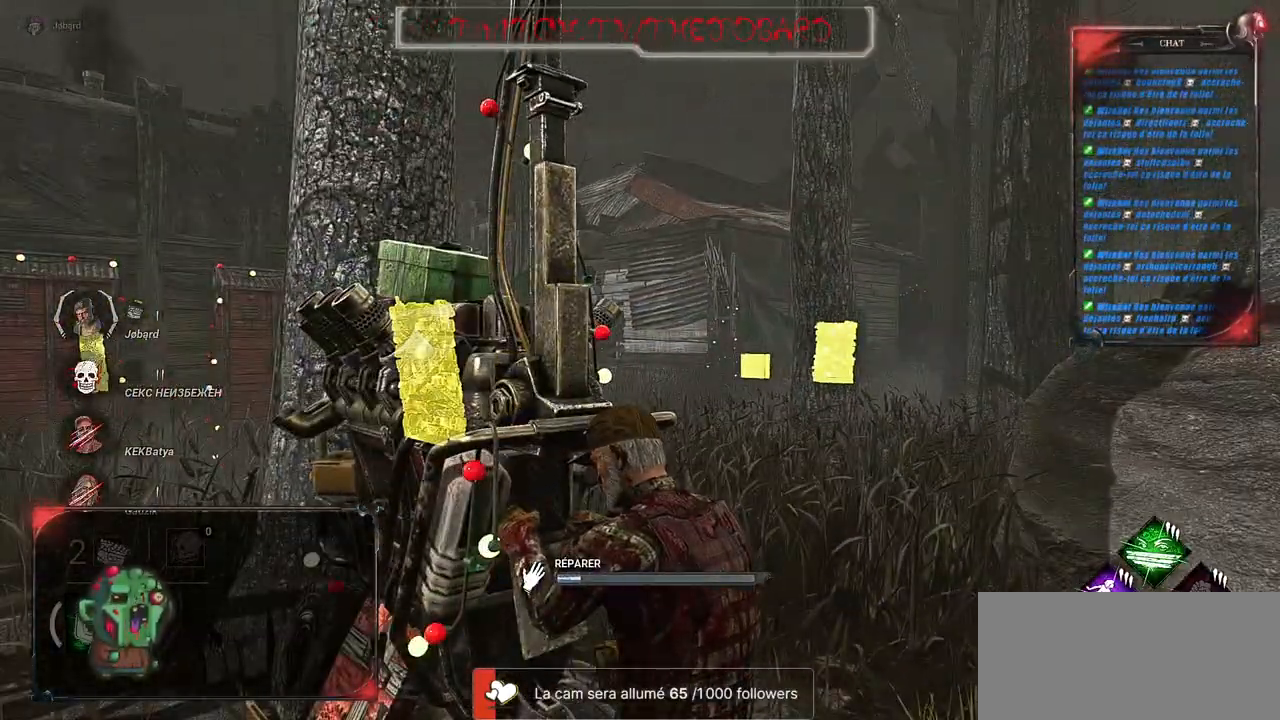
{"keys": [], "mouse": ["left"], "events": []}
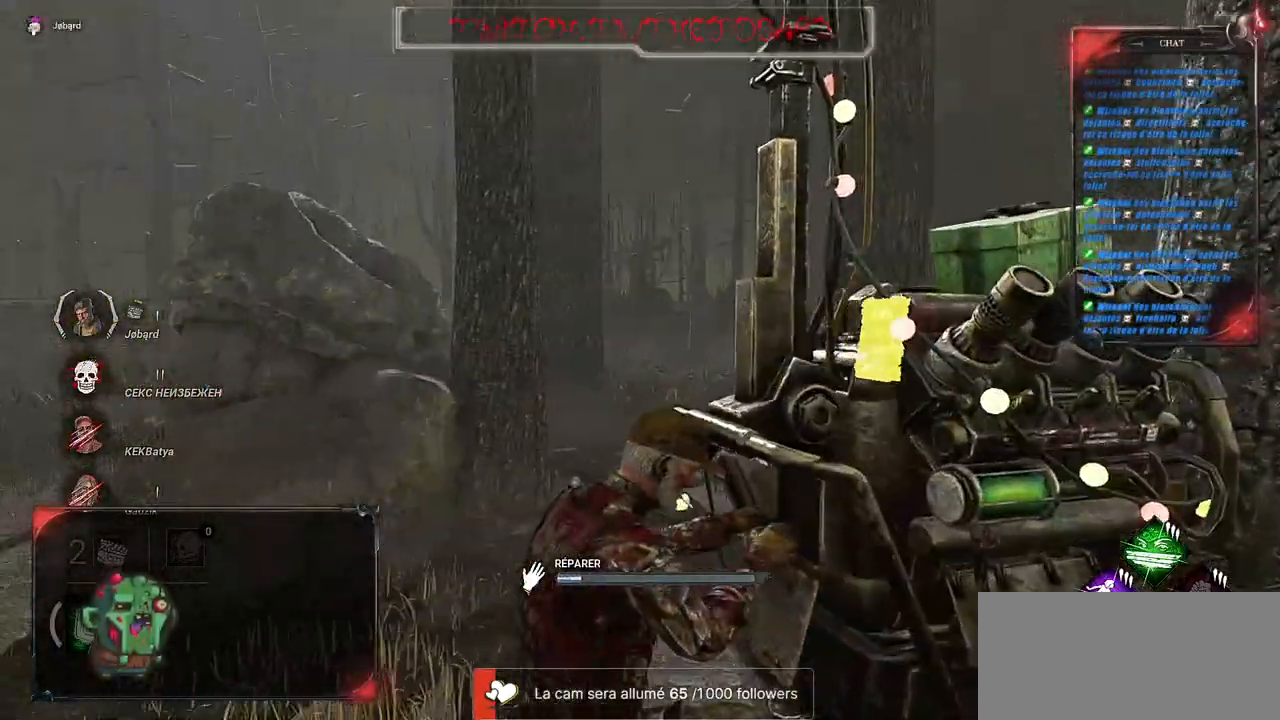
{"keys": [], "mouse": ["left"], "events": []}
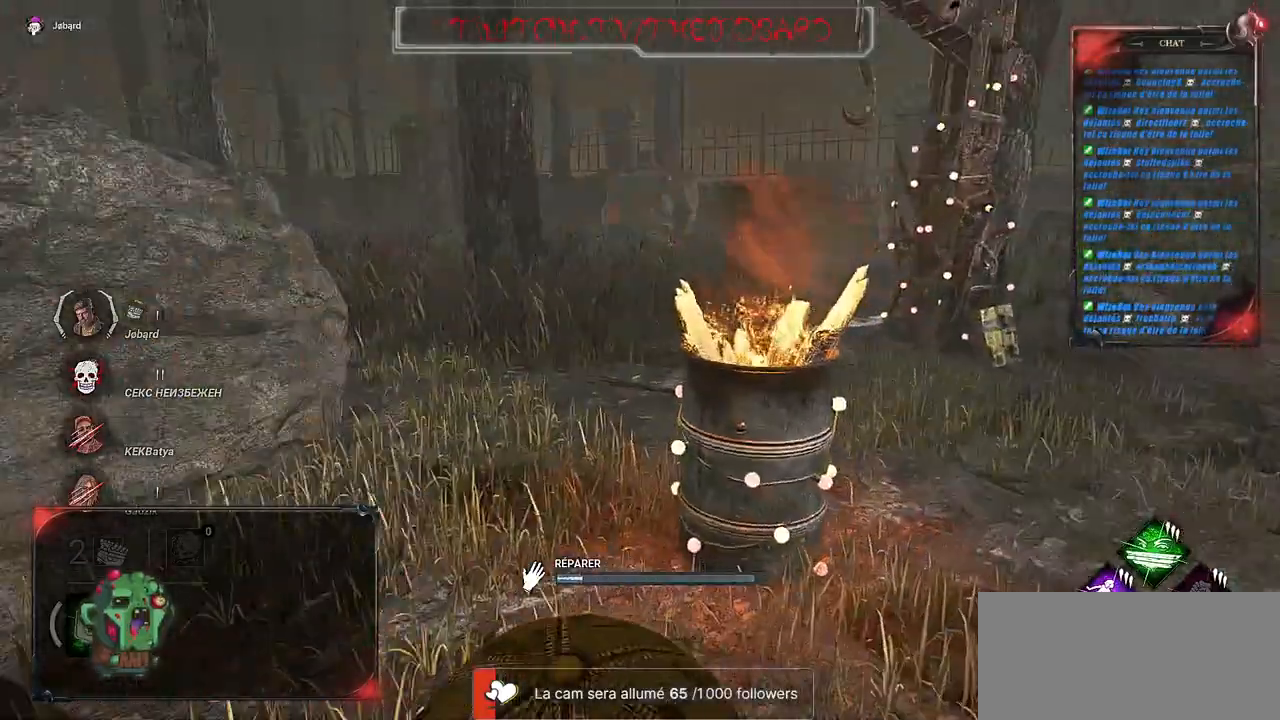
{"keys": [], "mouse": ["left"], "events": []}